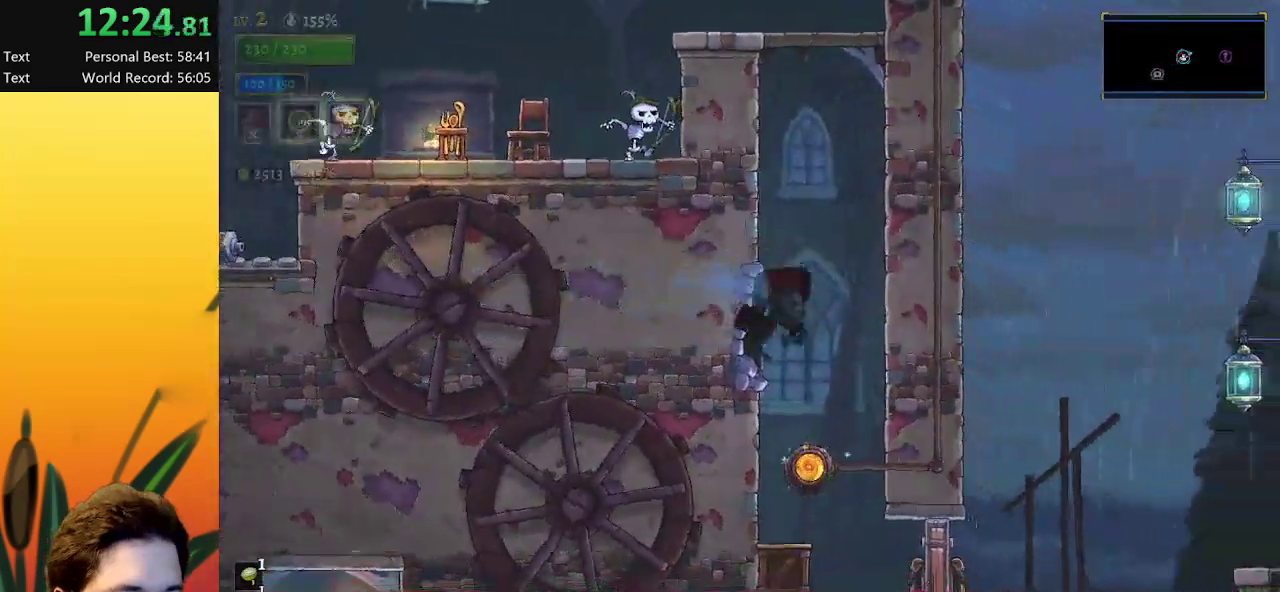
Gameplay with keyboard; each line is a JSON object with the keys held at the frame after it. "events" lists presses ("down") and releases ("up") of "a", "c", "d", "down", "left", "right", "s", "up", "x" and "z" between this image and that frame as [ms after this image, input, new state], when the widget could be followed in between. No other keys are recorded. Mouse input is not recorded.
{"keys": ["right"], "events": [[167, "right", "up"], [217, "right", "down"]]}
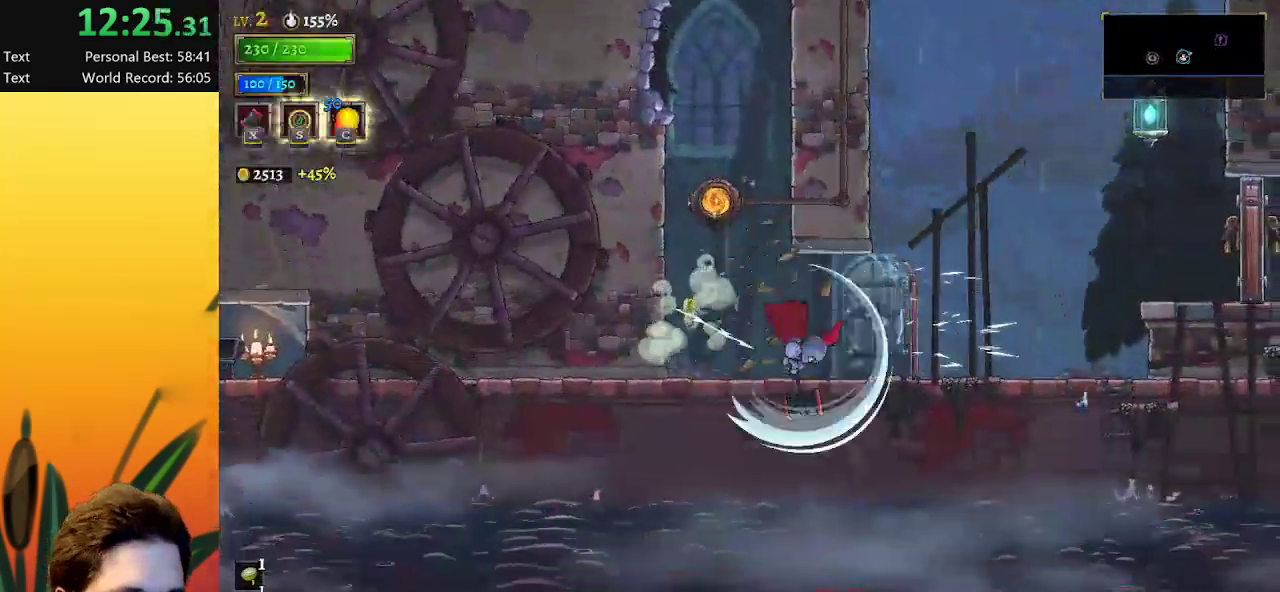
{"keys": ["right"], "events": [[100, "x", "down"], [183, "d", "down"], [183, "x", "up"], [417, "d", "up"]]}
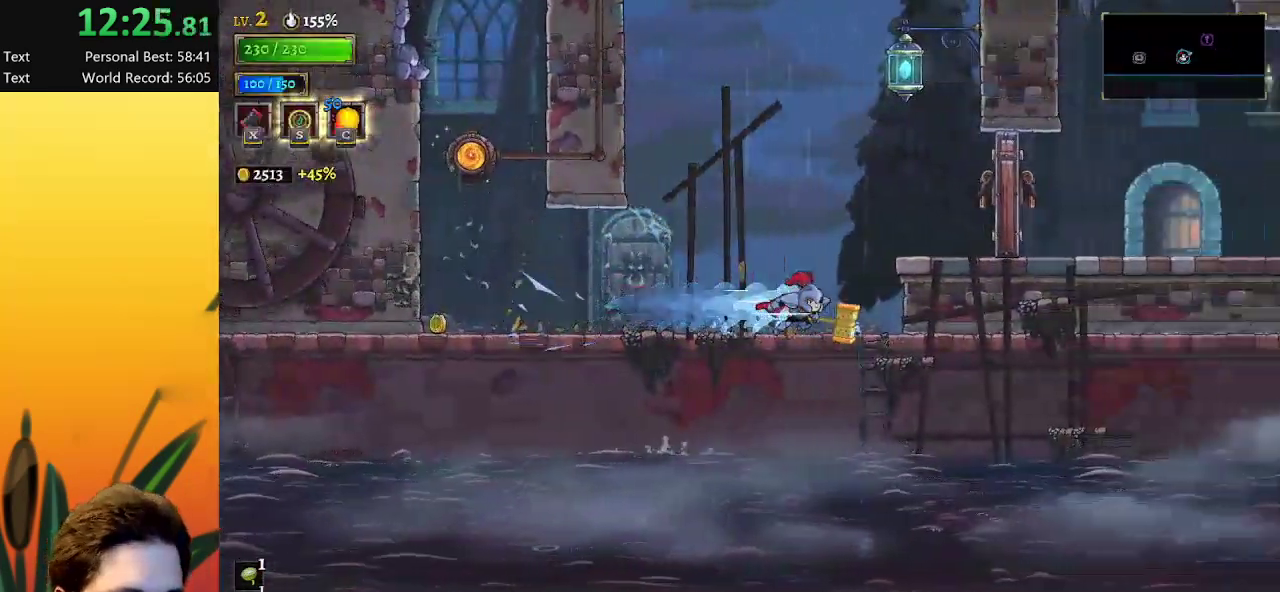
{"keys": ["down", "right", "z"], "events": [[67, "z", "down"], [250, "right", "up"], [433, "down", "down"], [483, "right", "down"]]}
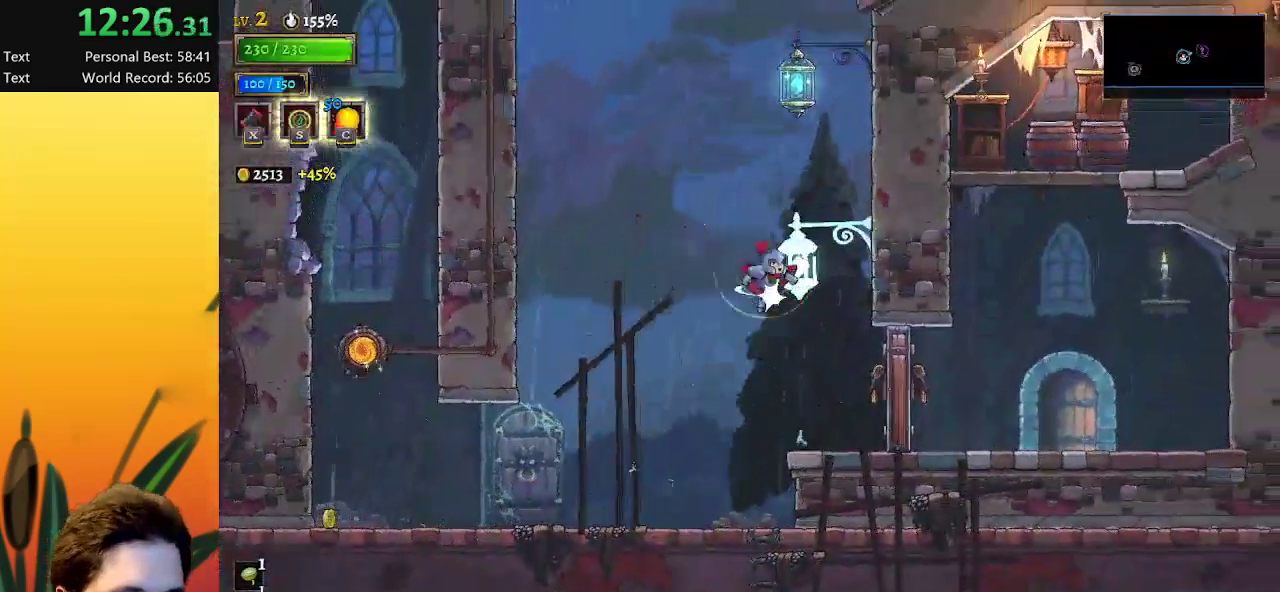
{"keys": ["down"], "events": [[83, "right", "up"], [133, "z", "up"], [167, "down", "up"], [350, "down", "down"]]}
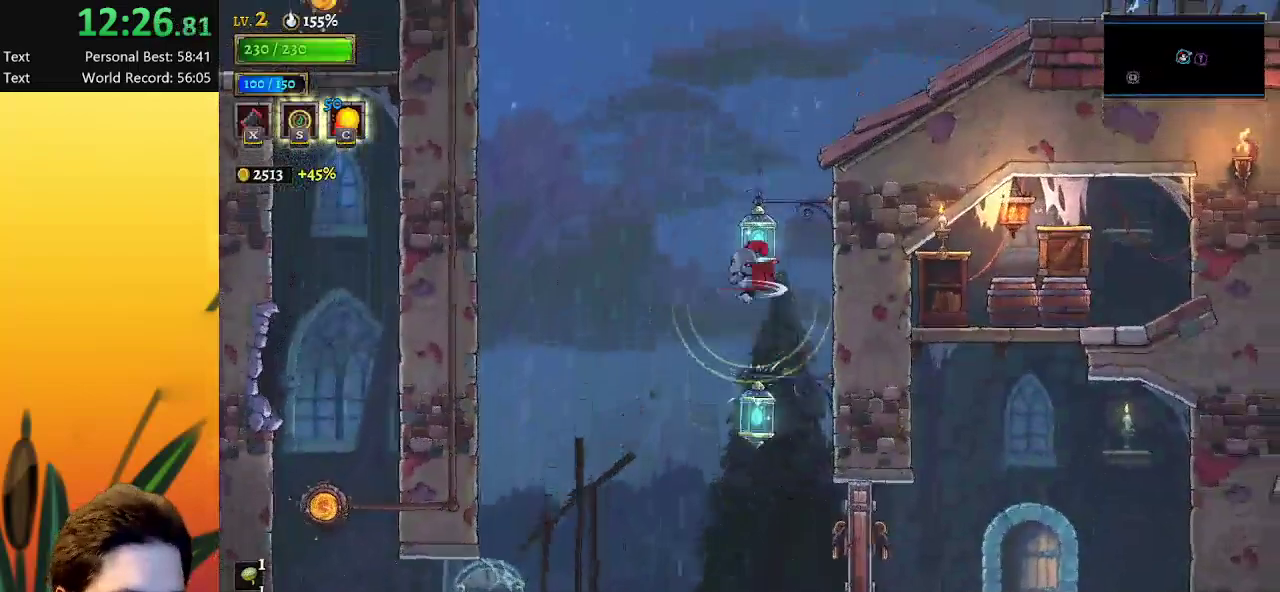
{"keys": ["down", "right"], "events": [[150, "down", "up"], [233, "down", "down"], [283, "right", "down"]]}
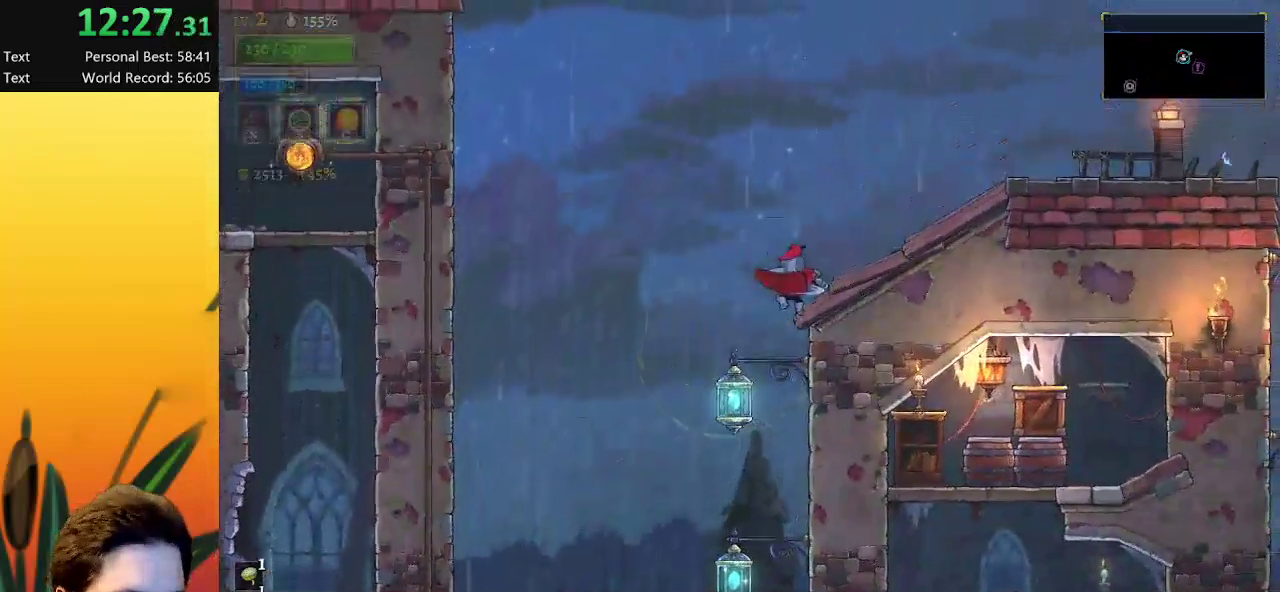
{"keys": ["d", "right"], "events": [[17, "down", "up"], [117, "d", "down"], [300, "d", "up"], [450, "d", "down"]]}
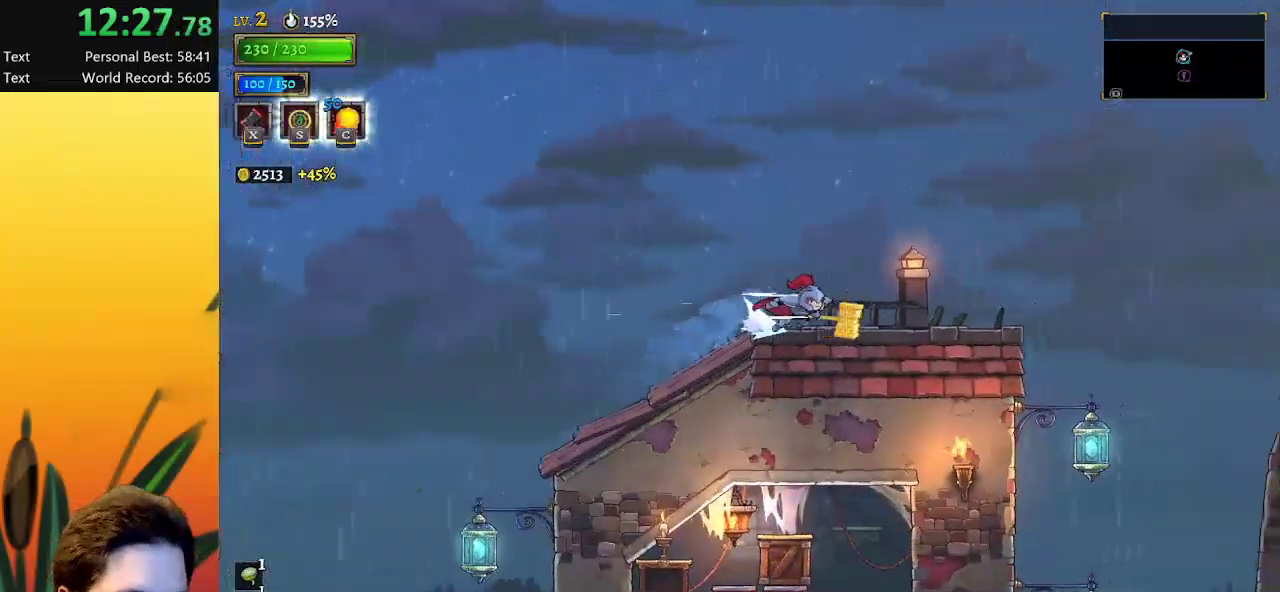
{"keys": ["right"], "events": [[133, "d", "up"]]}
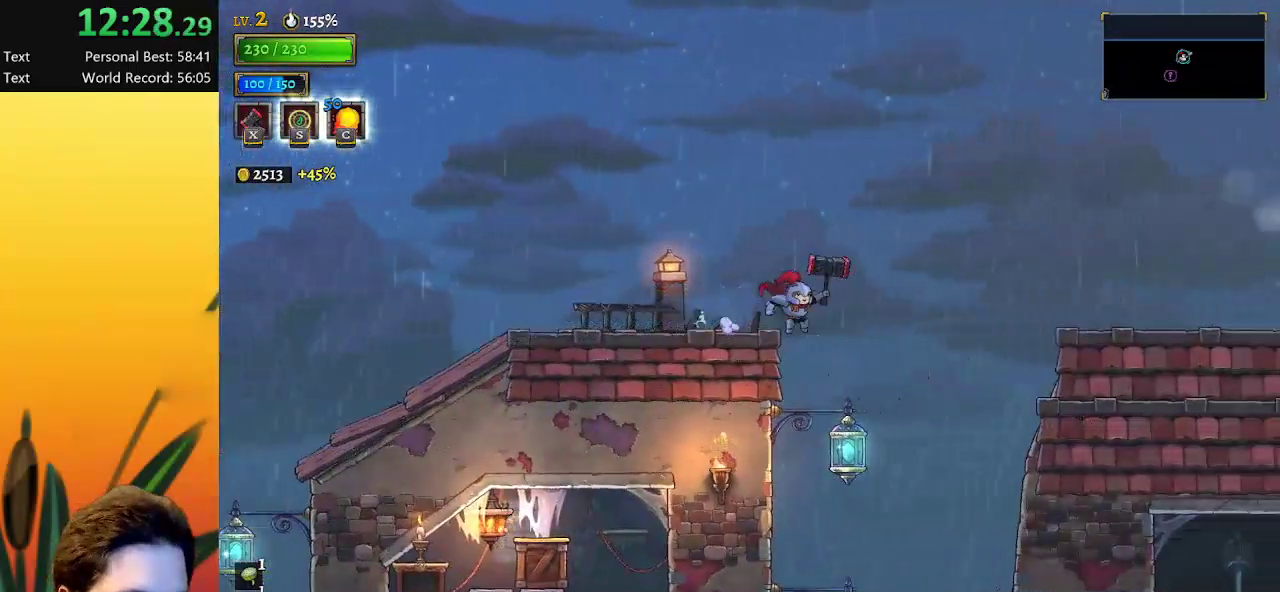
{"keys": ["right"], "events": [[200, "down", "down"], [483, "down", "up"]]}
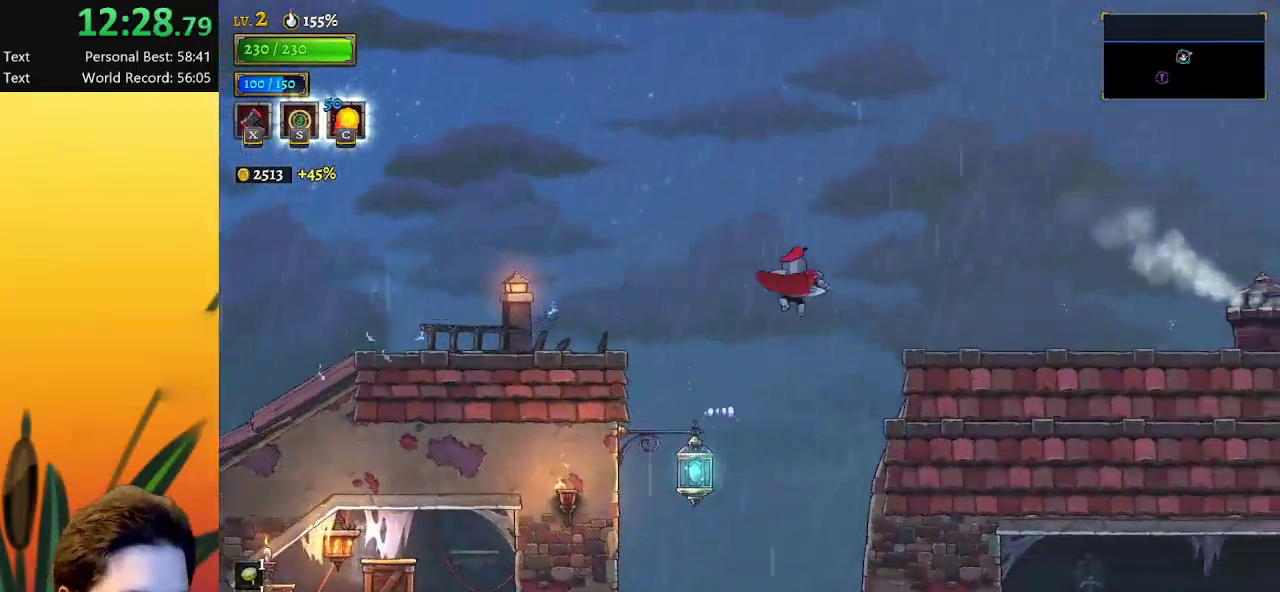
{"keys": ["right"], "events": [[83, "d", "down"], [317, "d", "up"]]}
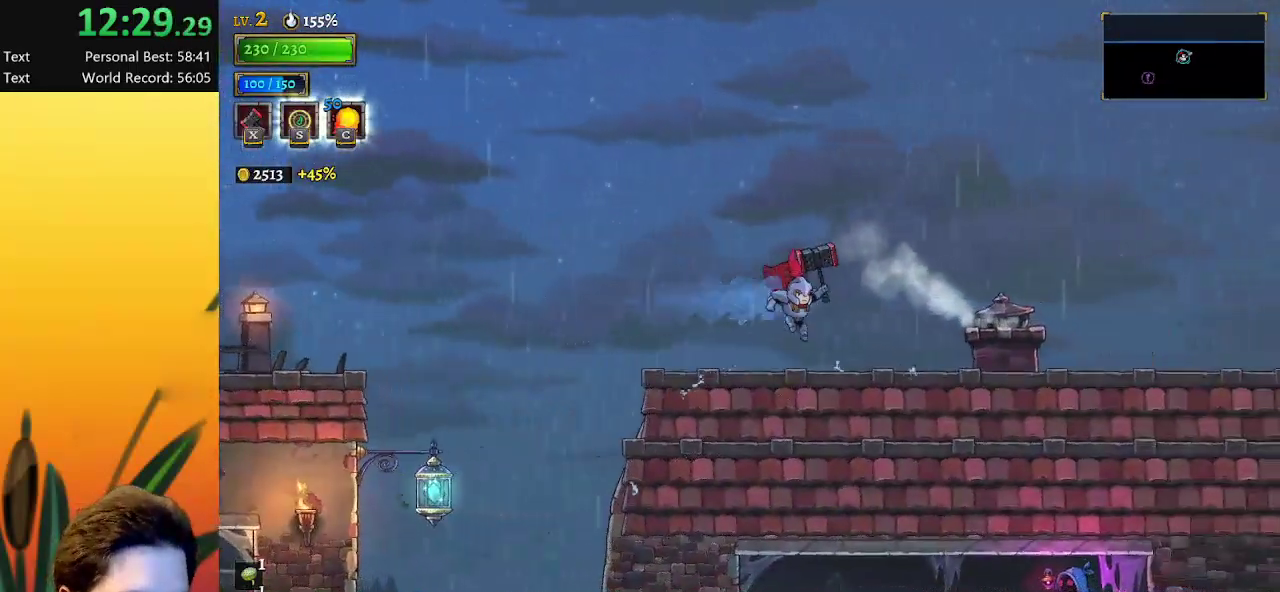
{"keys": ["right"], "events": [[183, "d", "down"], [367, "d", "up"]]}
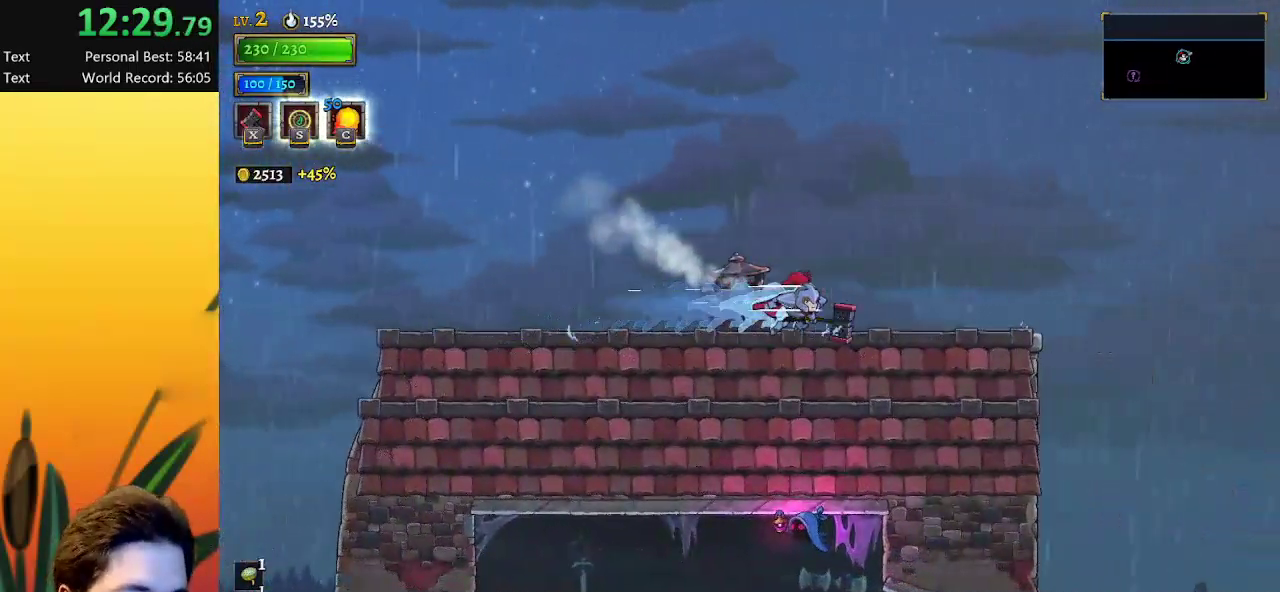
{"keys": ["right"], "events": [[67, "d", "down"], [200, "d", "up"]]}
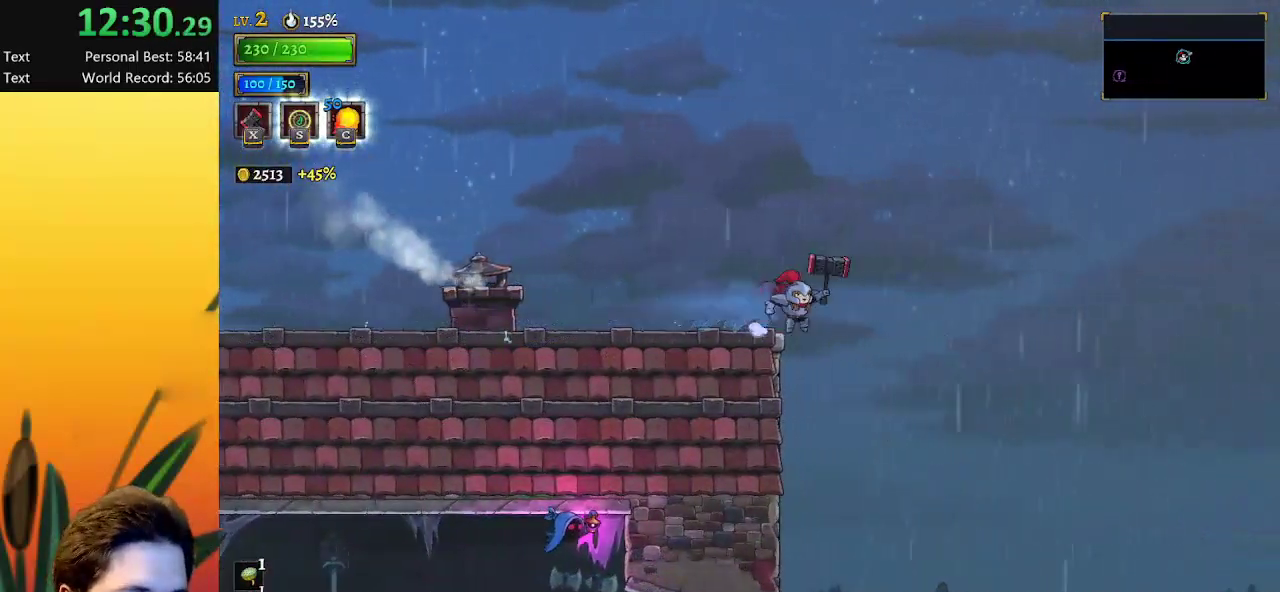
{"keys": ["right", "z"], "events": [[33, "z", "down"]]}
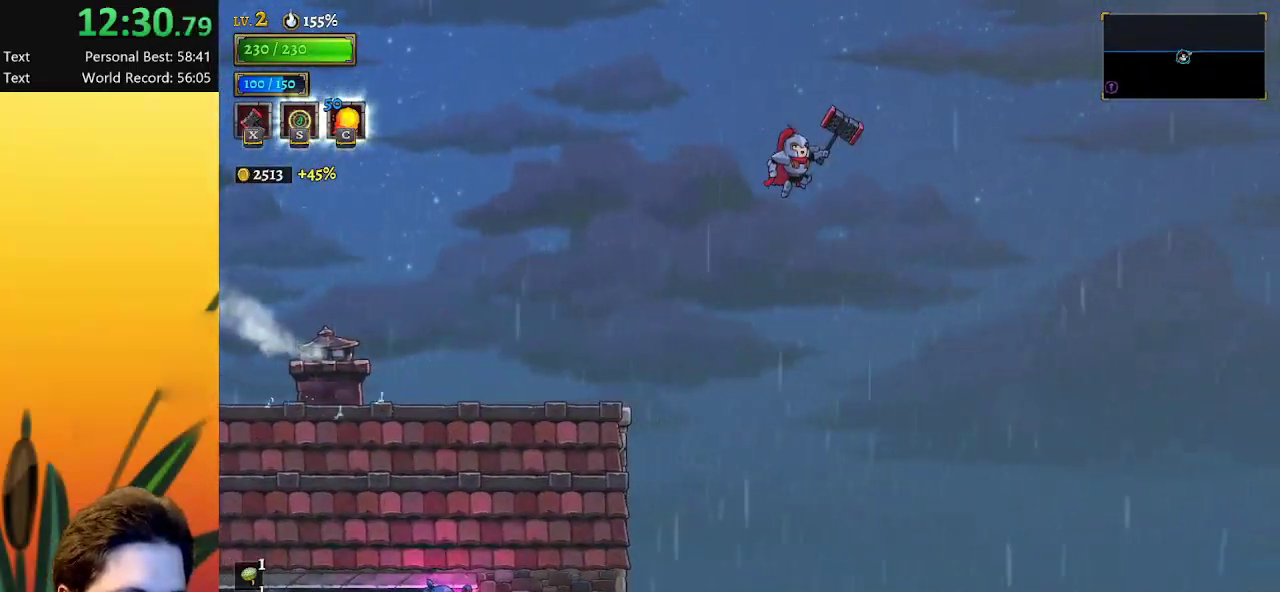
{"keys": ["right"], "events": [[467, "z", "up"]]}
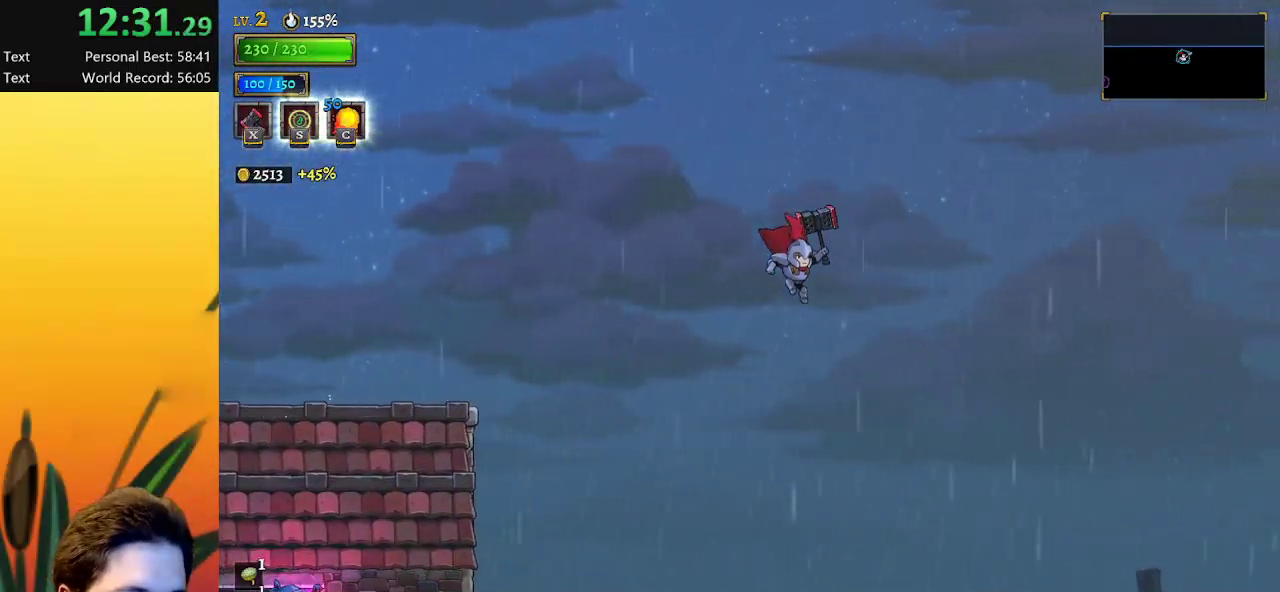
{"keys": ["d", "right"], "events": [[350, "d", "down"]]}
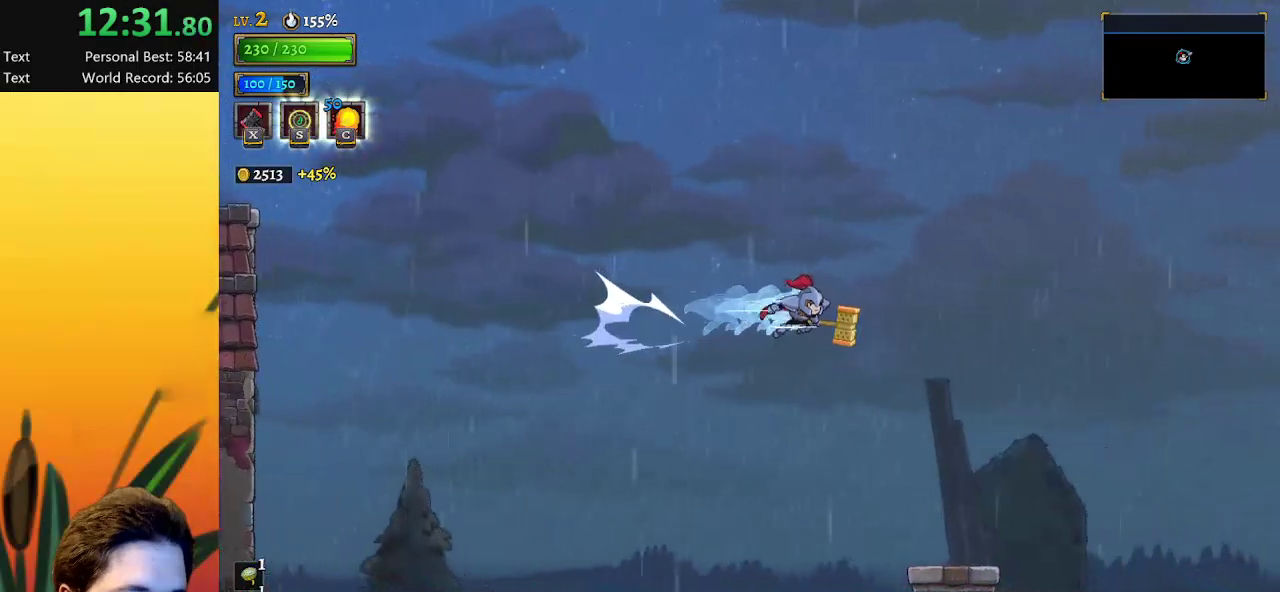
{"keys": [], "events": [[117, "d", "up"], [317, "right", "up"]]}
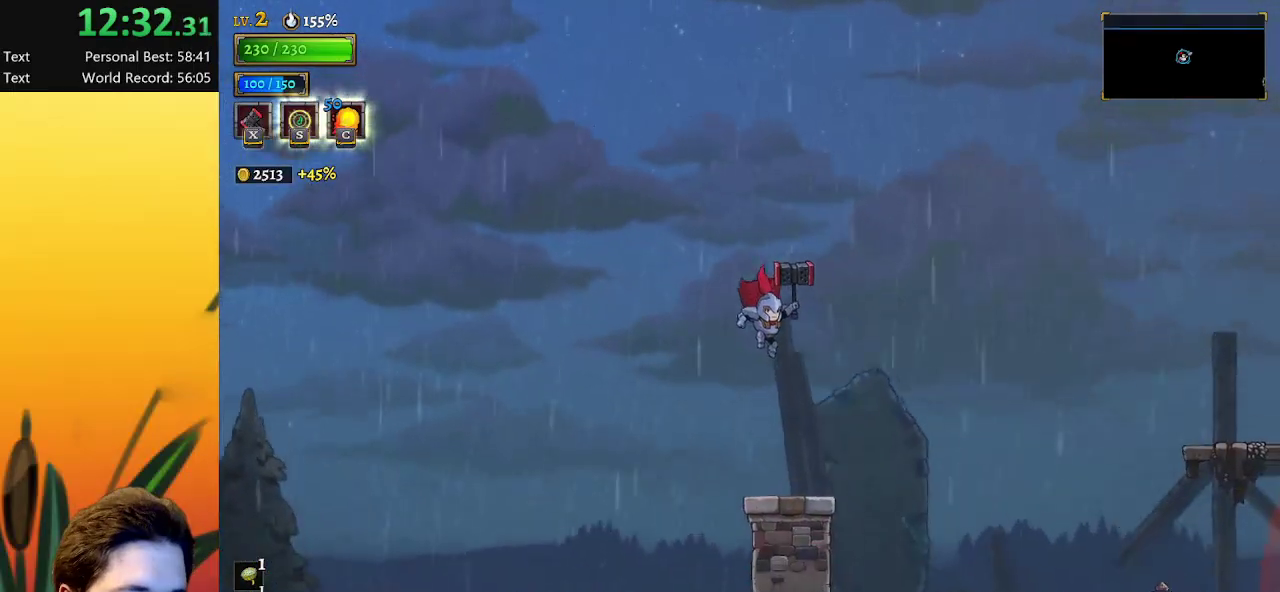
{"keys": ["right", "z"], "events": [[183, "right", "down"], [383, "z", "down"]]}
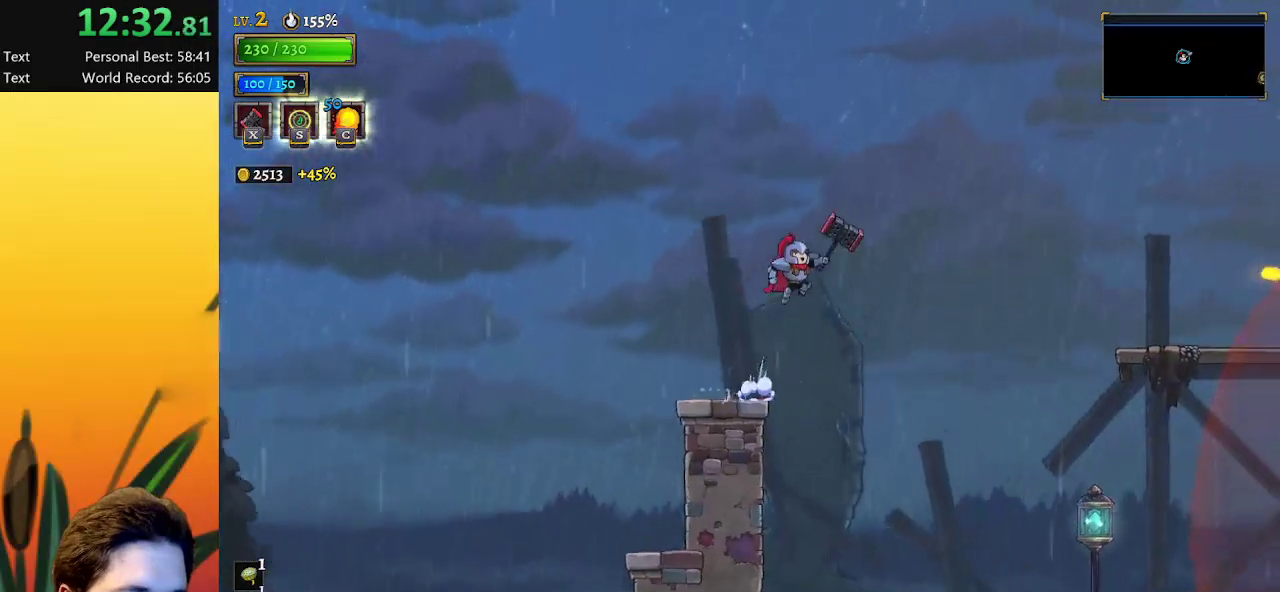
{"keys": [], "events": [[200, "d", "down"], [200, "z", "up"], [350, "d", "up"], [483, "right", "up"]]}
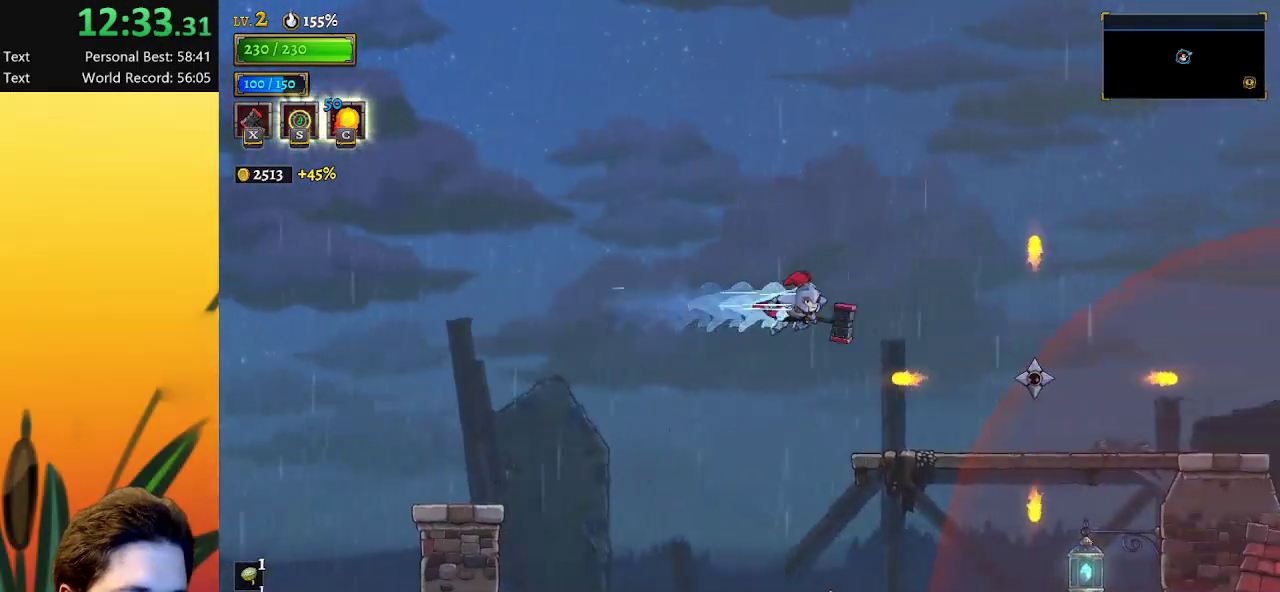
{"keys": ["right"], "events": [[117, "left", "down"], [400, "left", "up"], [400, "right", "down"]]}
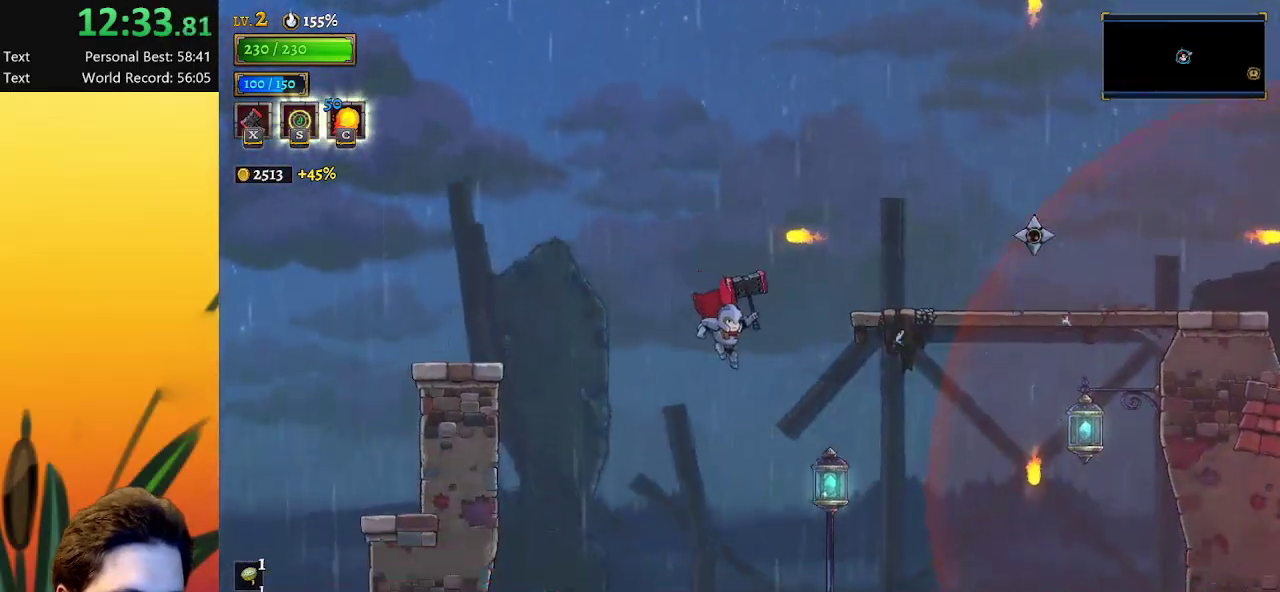
{"keys": [], "events": [[100, "down", "down"], [333, "down", "up"], [367, "right", "up"]]}
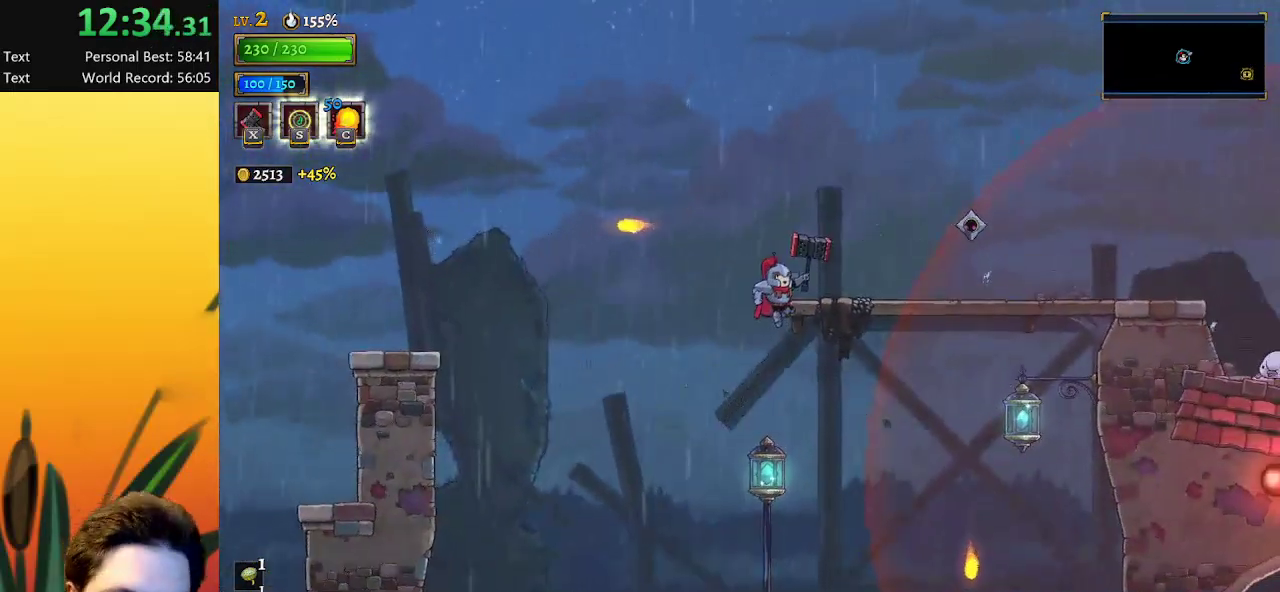
{"keys": ["down"], "events": [[100, "left", "down"], [200, "left", "up"], [483, "down", "down"]]}
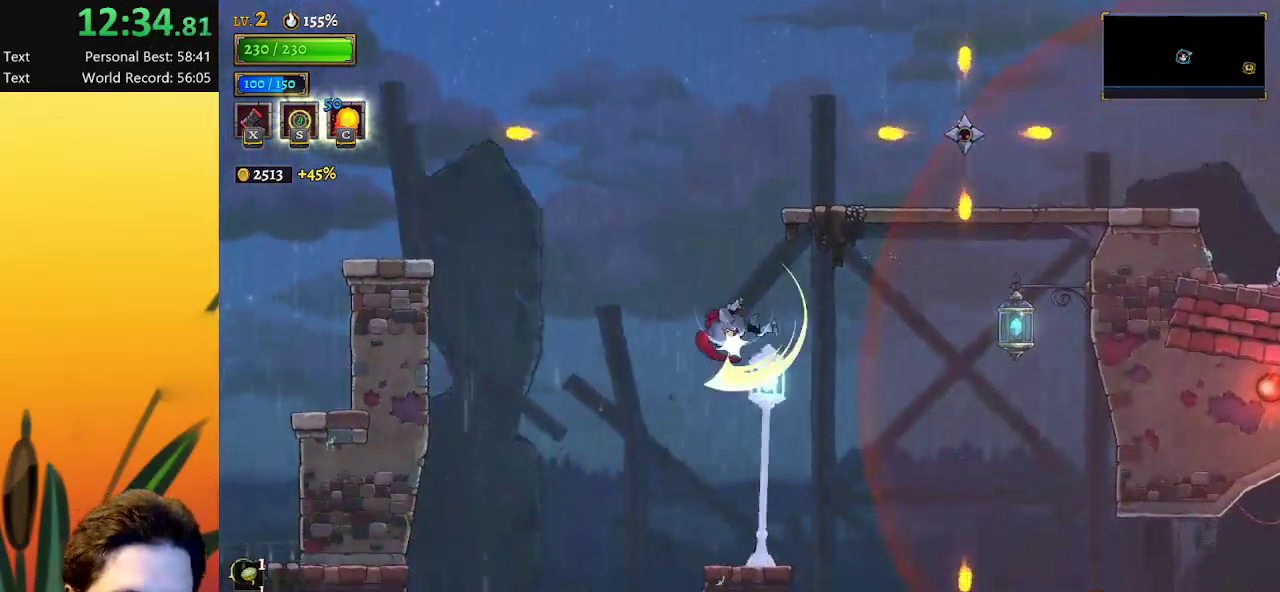
{"keys": ["right"], "events": [[117, "down", "up"], [450, "right", "down"]]}
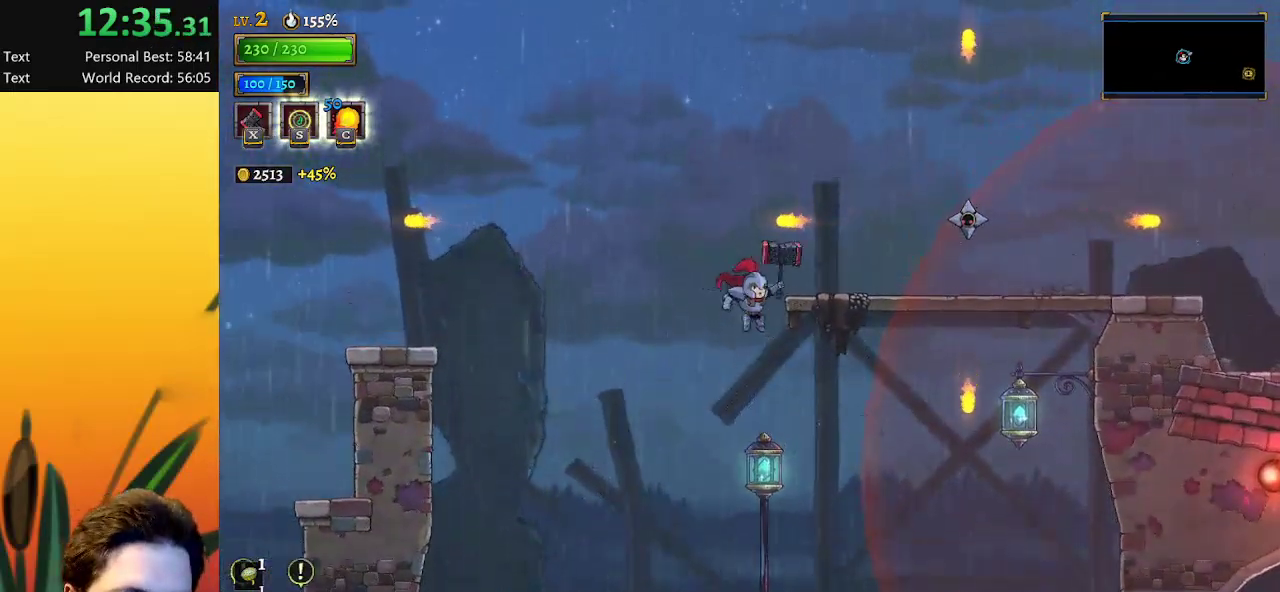
{"keys": ["right"], "events": [[50, "d", "down"], [233, "d", "up"]]}
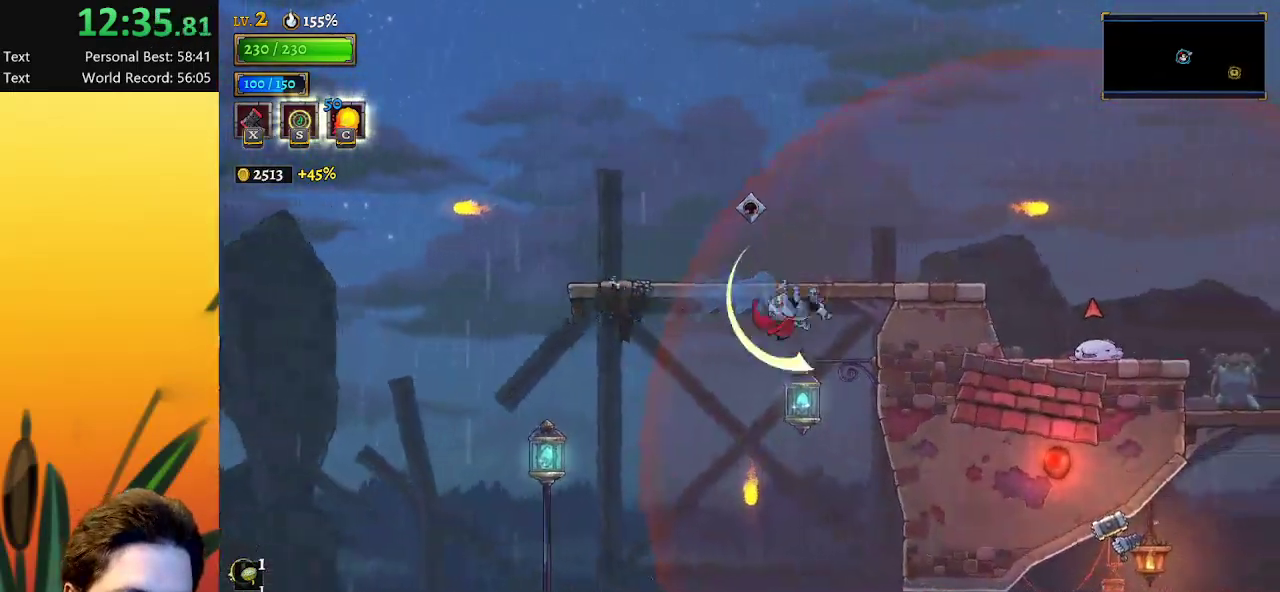
{"keys": ["right"], "events": [[17, "down", "down"], [200, "down", "up"]]}
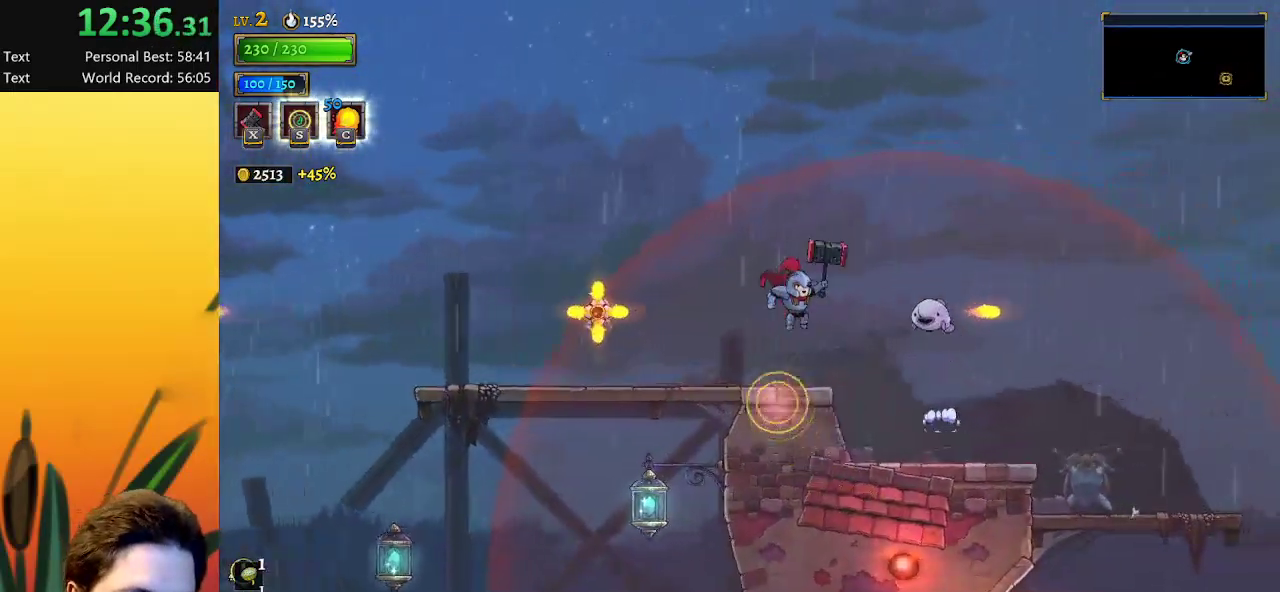
{"keys": ["right"], "events": [[33, "down", "down"], [217, "down", "up"], [267, "right", "up"], [417, "right", "down"]]}
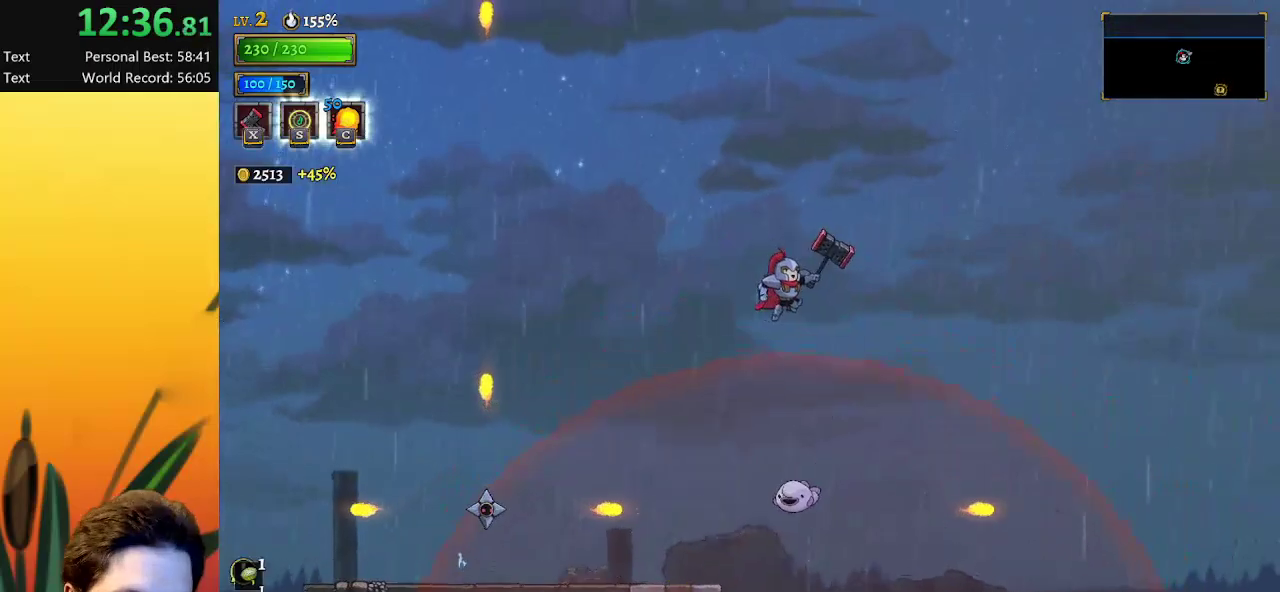
{"keys": ["right"], "events": []}
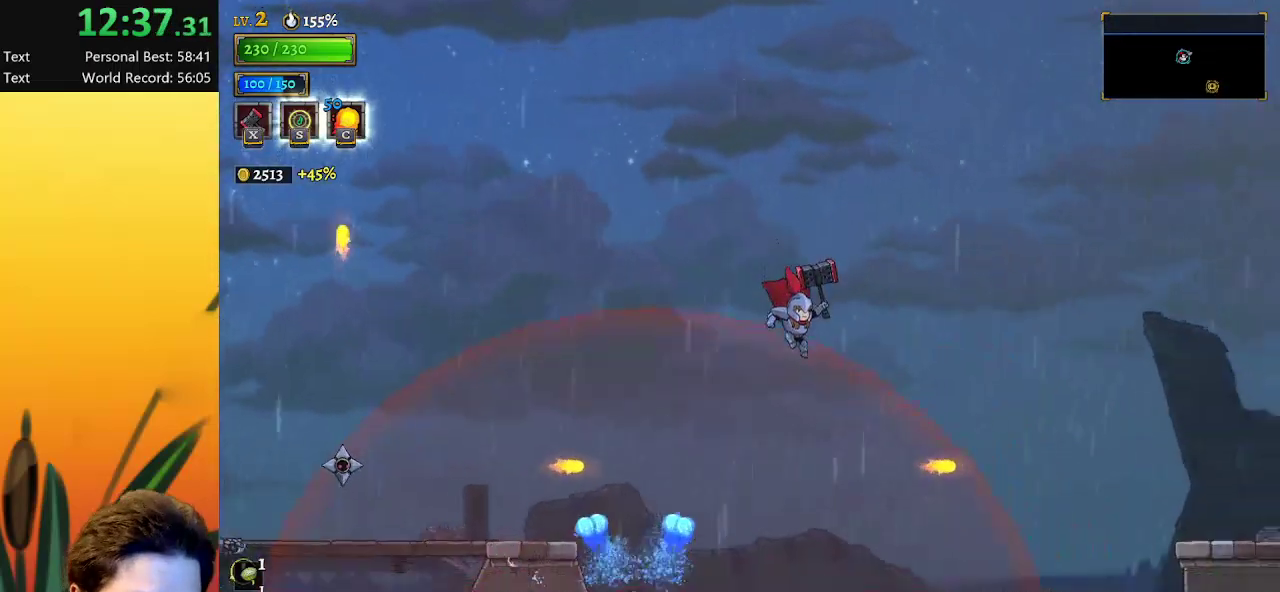
{"keys": ["left"], "events": [[67, "d", "down"], [200, "d", "up"], [300, "right", "up"], [350, "left", "down"]]}
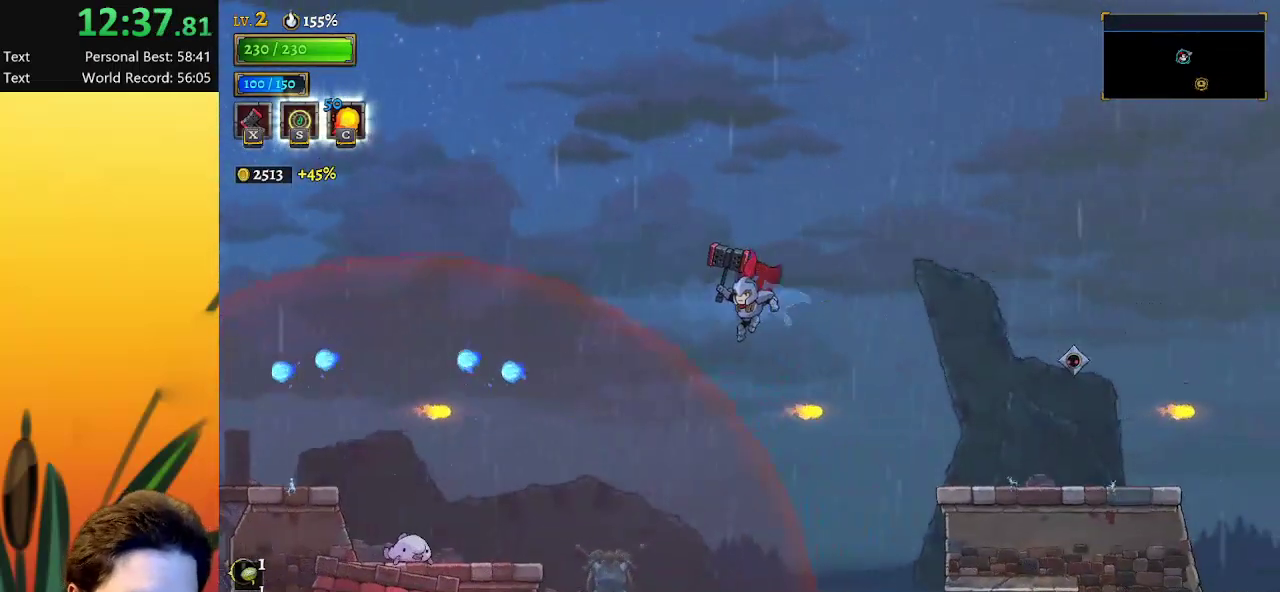
{"keys": ["right"], "events": [[217, "left", "up"], [350, "left", "down"], [400, "left", "up"], [500, "right", "down"]]}
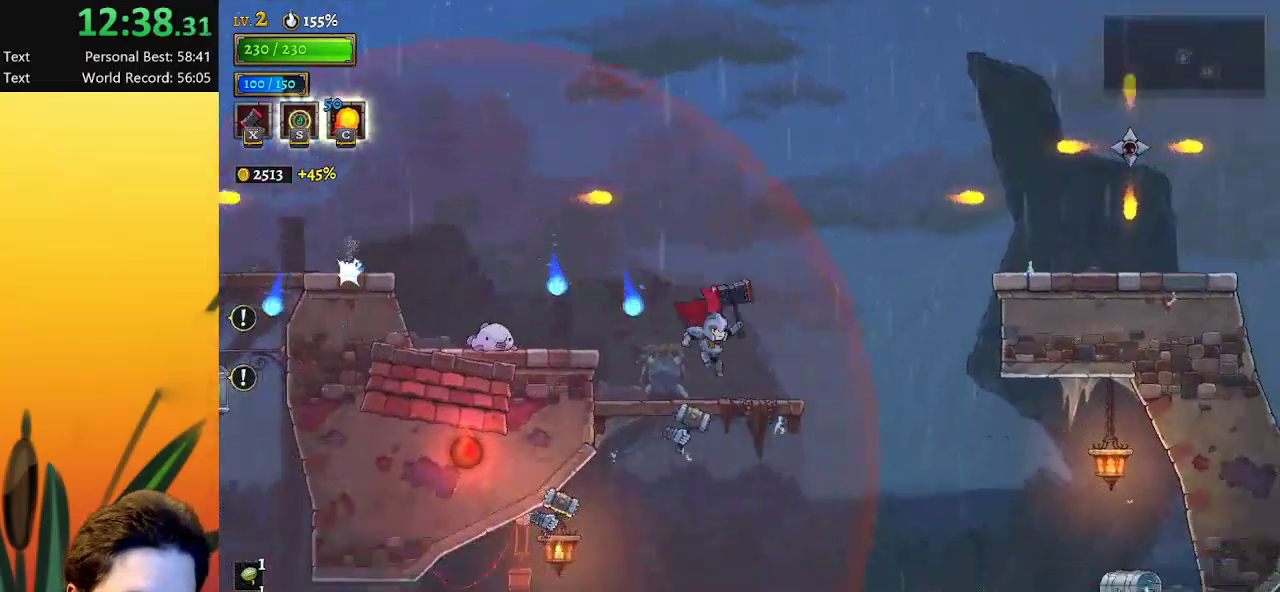
{"keys": ["z"], "events": [[183, "z", "down"], [467, "right", "up"]]}
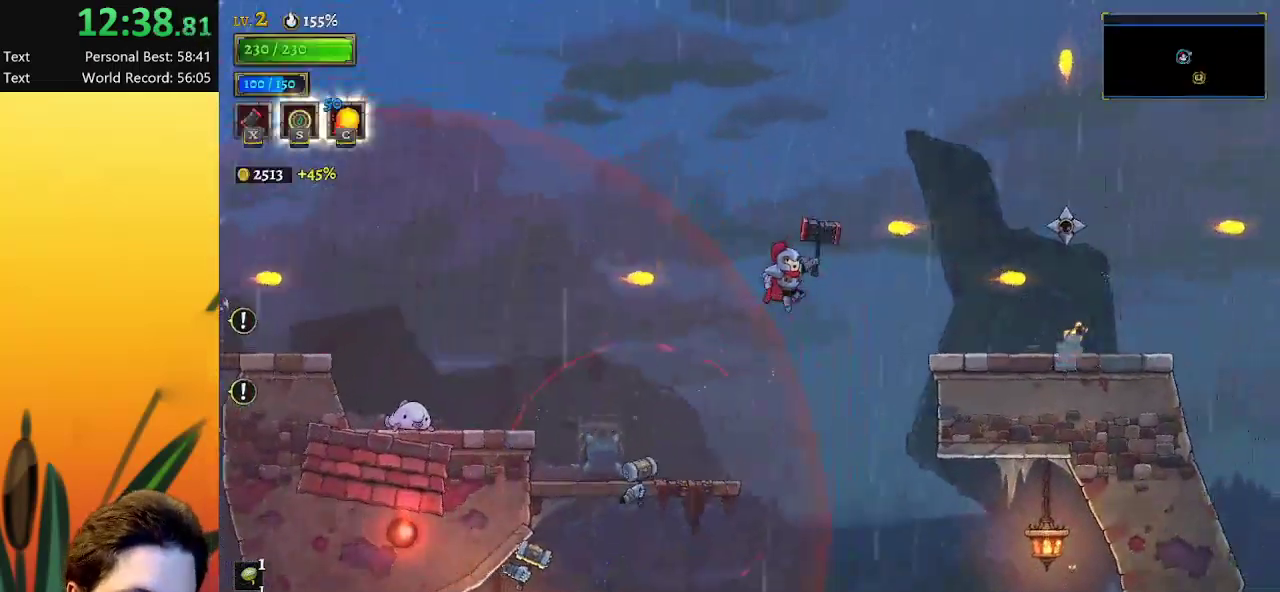
{"keys": ["d", "right"], "events": [[167, "z", "up"], [200, "left", "down"], [350, "left", "up"], [350, "right", "down"], [433, "d", "down"]]}
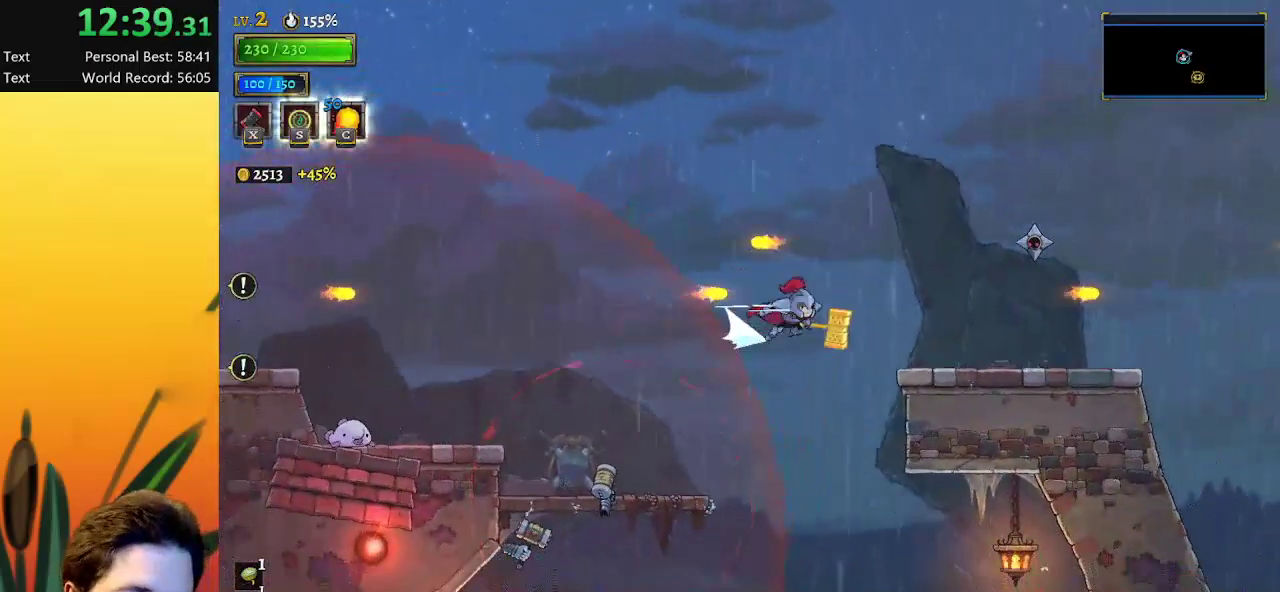
{"keys": ["right"], "events": [[183, "d", "up"]]}